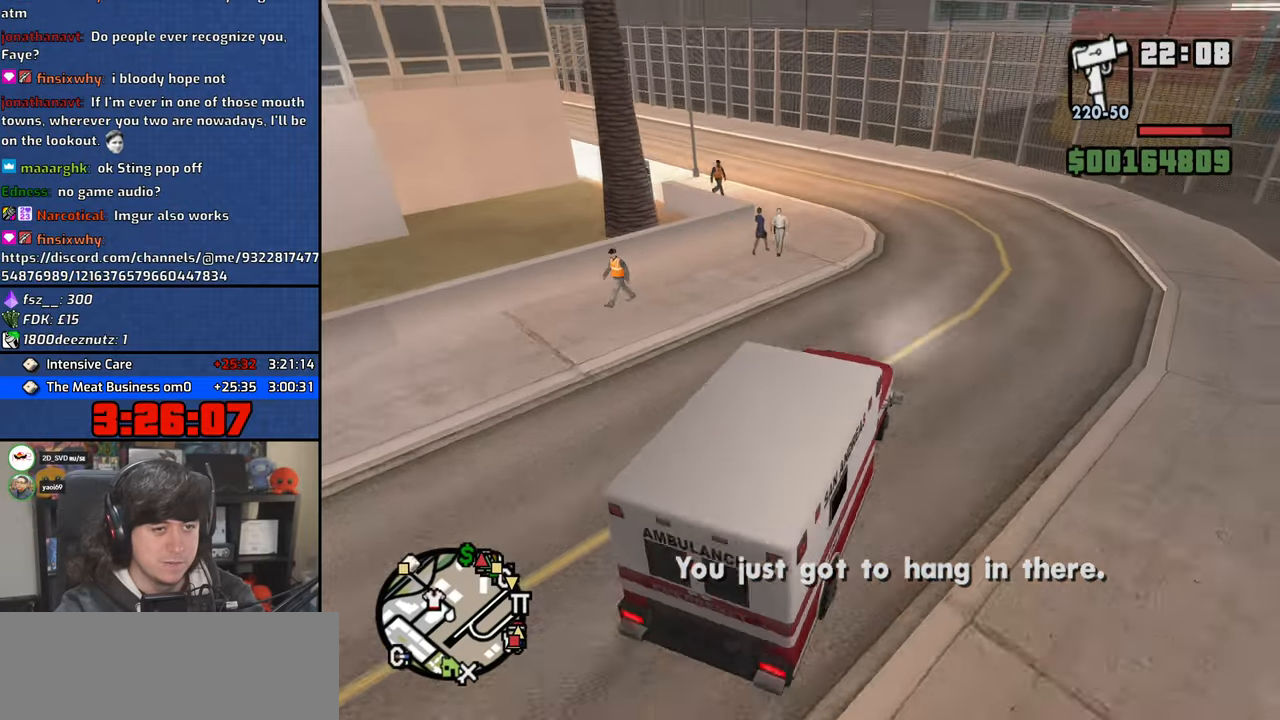
Gameplay with keyboard and mouse; each line is a JSON object with the keys and mouse buttons held at the frame after it. "events" lists presses ("down") and releases ("up") of "1", "2", "3", "4", "5", "6", "a", "alt", "b", "c", "ctrl", "d", "down", "e", "f", "f1", "f2", "f3", "g", "h", "left", "n", "num2", "q", "r", "right", "s", "shift", "space", "t", "tab", "up", "v", "w", "x", "y", "z", "mouse_left", "mouse_wheel" and "mouse_right" between this image and that frame as [ms after this image, input, new state], when the widget could be followed in between. "mouse_left", "mouse_wheel", "mouse_right" = the "left", "wheel", "right" buttons of the "mouse" list. No other keys are recorded. "wheel" means that the mouse wheel is clicked or scrolled. Mouse movement is not recorded. Not read: escape.
{"keys": ["a", "w"], "mouse": [], "events": []}
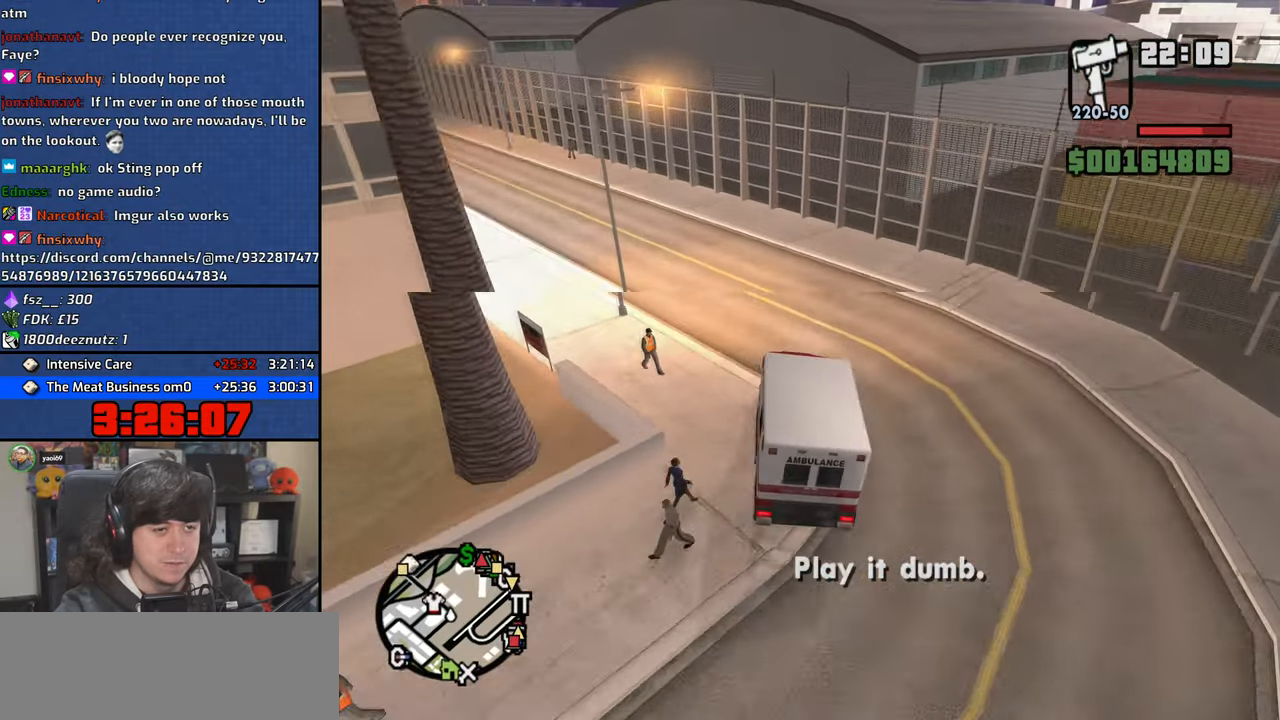
{"keys": ["a", "w"], "mouse": [], "events": []}
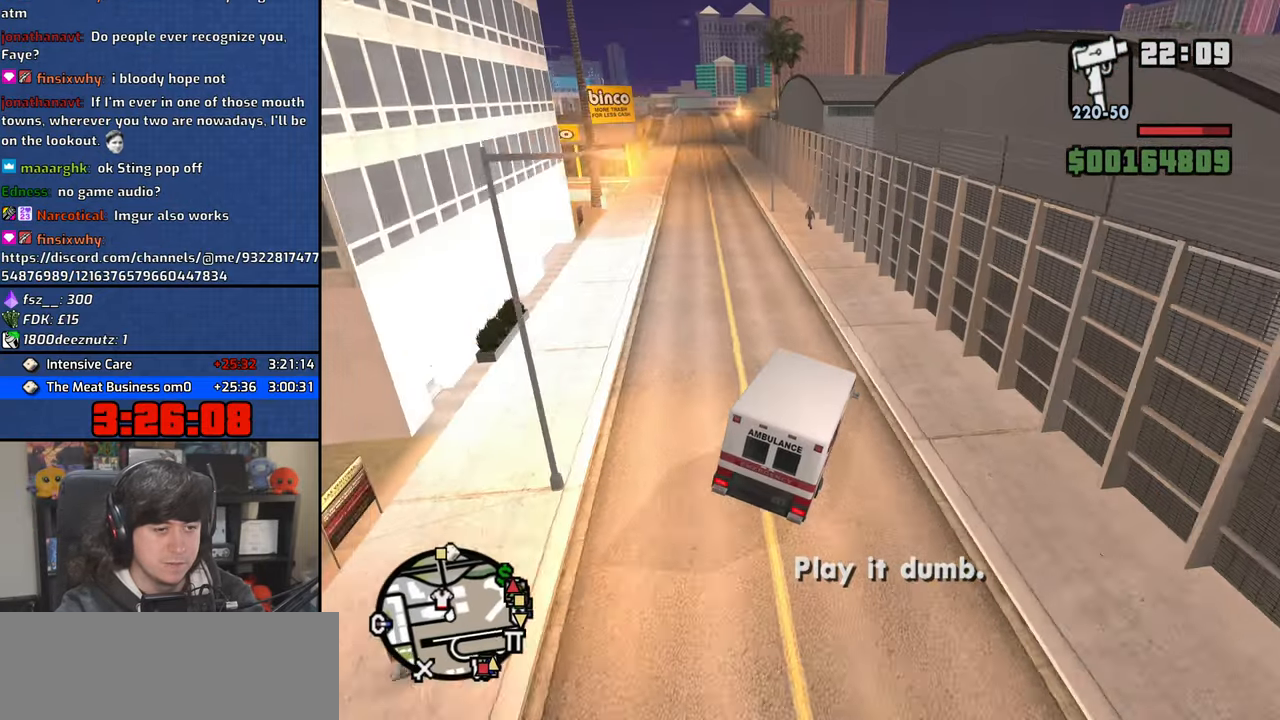
{"keys": ["w"], "mouse": [], "events": [[500, "a", "up"]]}
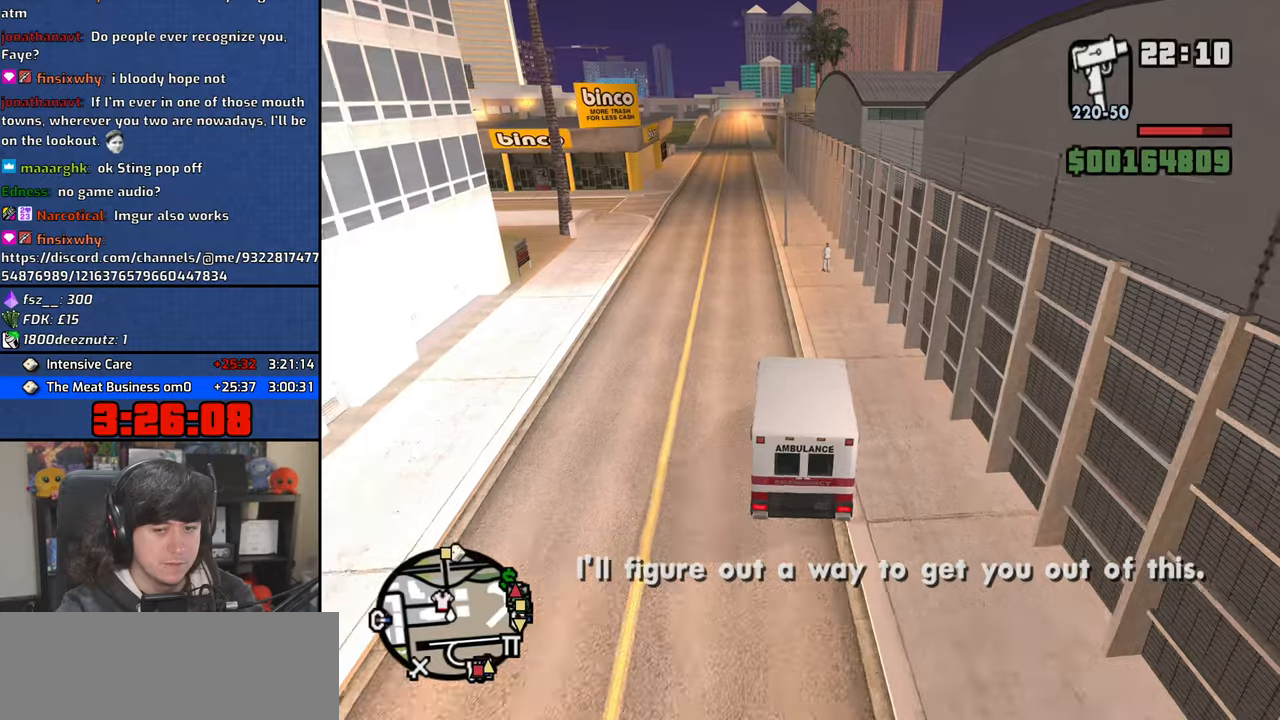
{"keys": ["w"], "mouse": [], "events": [[283, "d", "down"], [383, "d", "up"]]}
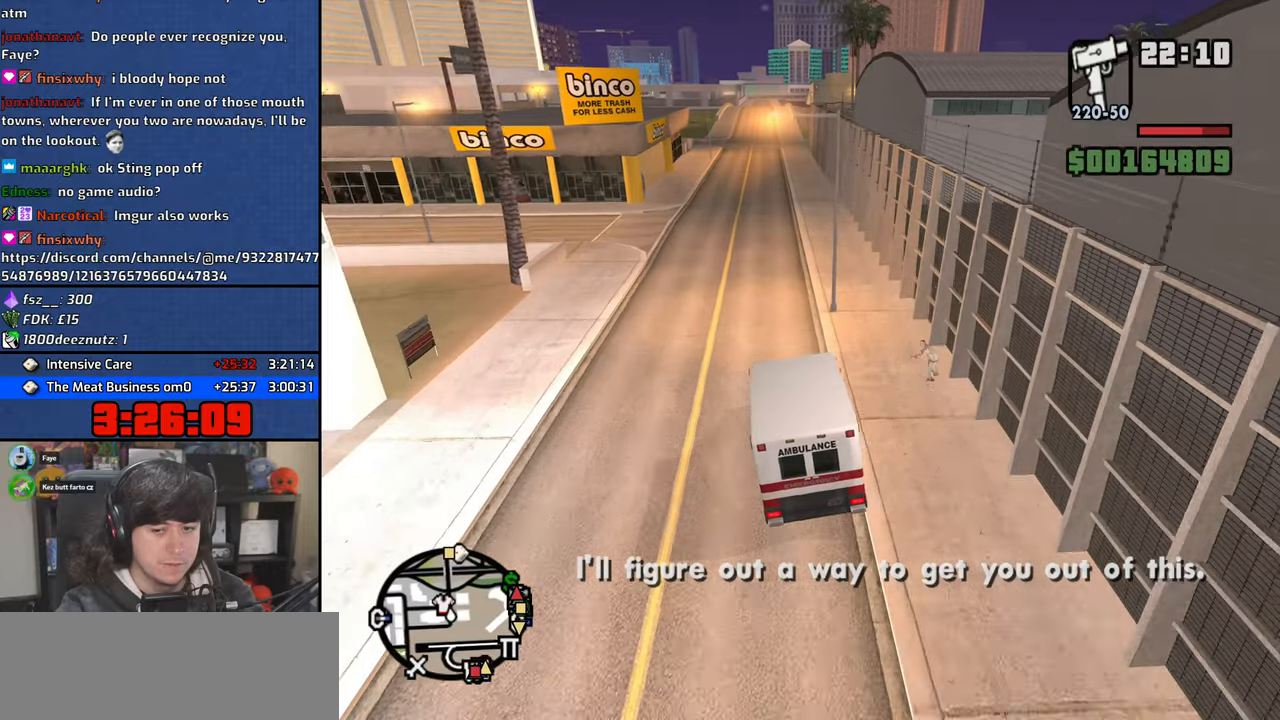
{"keys": ["w"], "mouse": [], "events": [[283, "a", "down"], [367, "a", "up"]]}
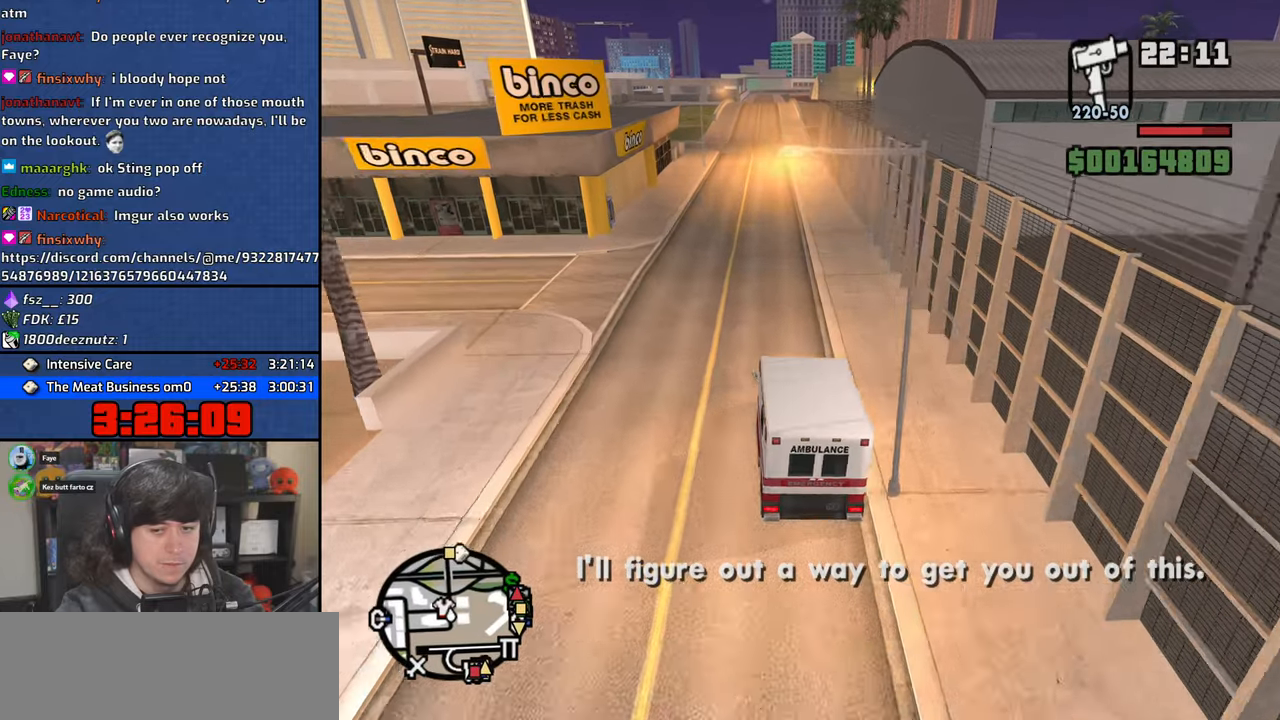
{"keys": ["w"], "mouse": [], "events": [[83, "d", "down"], [150, "d", "up"]]}
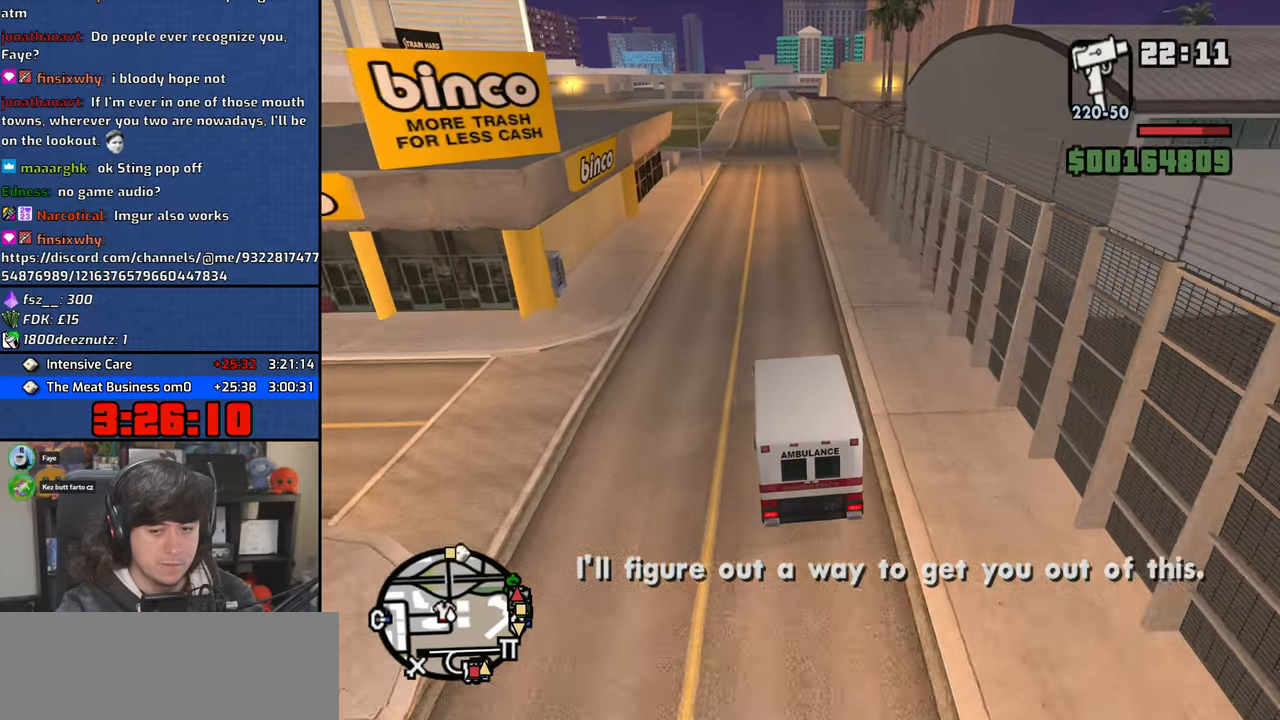
{"keys": ["w"], "mouse": [], "events": []}
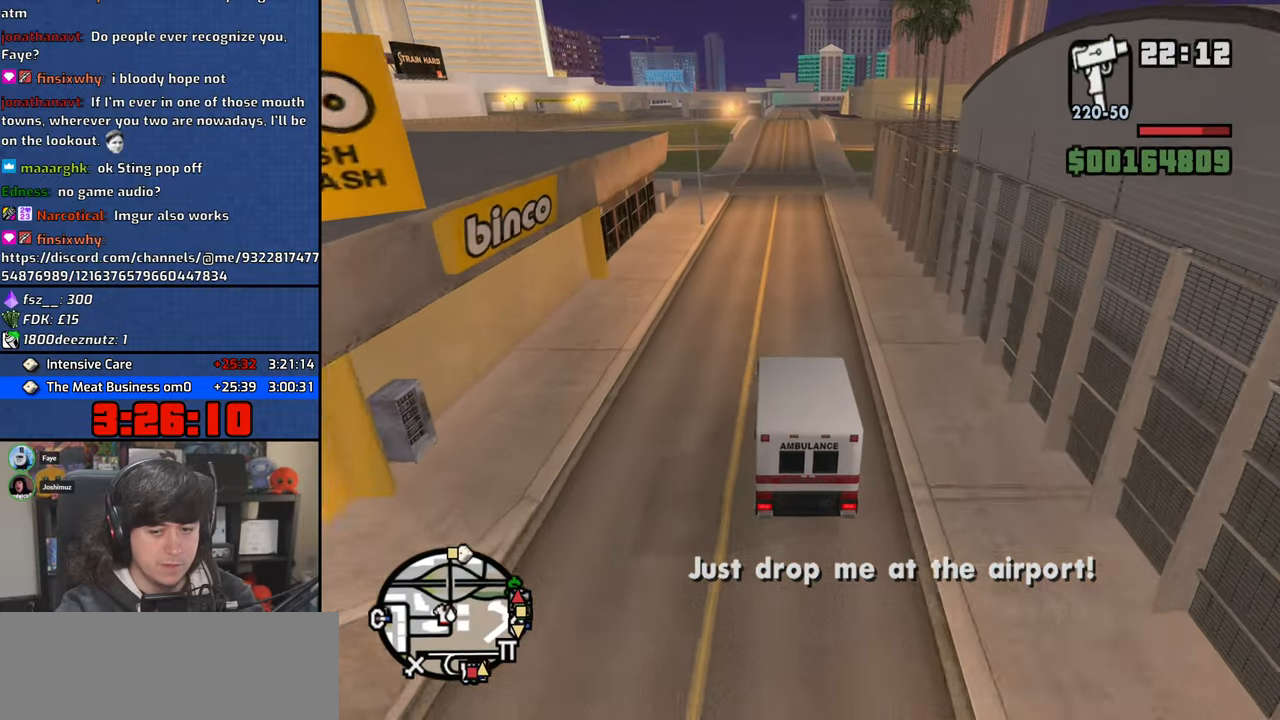
{"keys": ["w"], "mouse": [], "events": []}
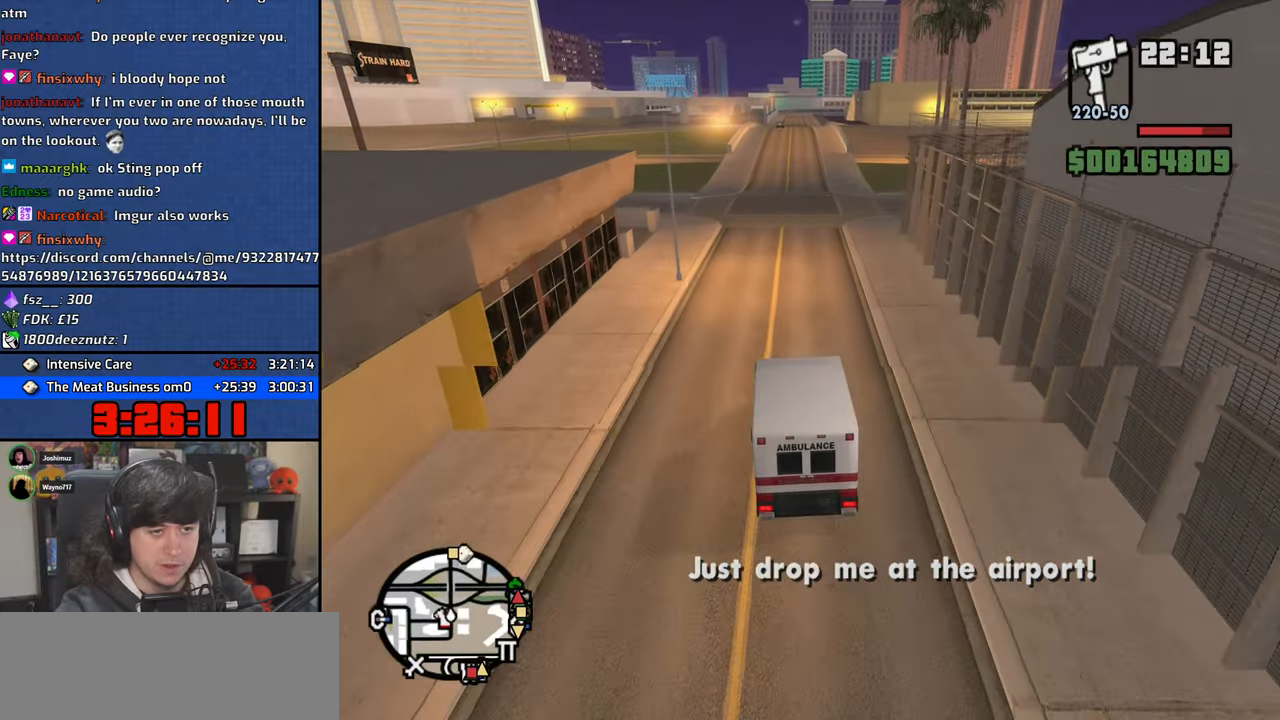
{"keys": ["w"], "mouse": [], "events": [[50, "d", "down"], [167, "d", "up"]]}
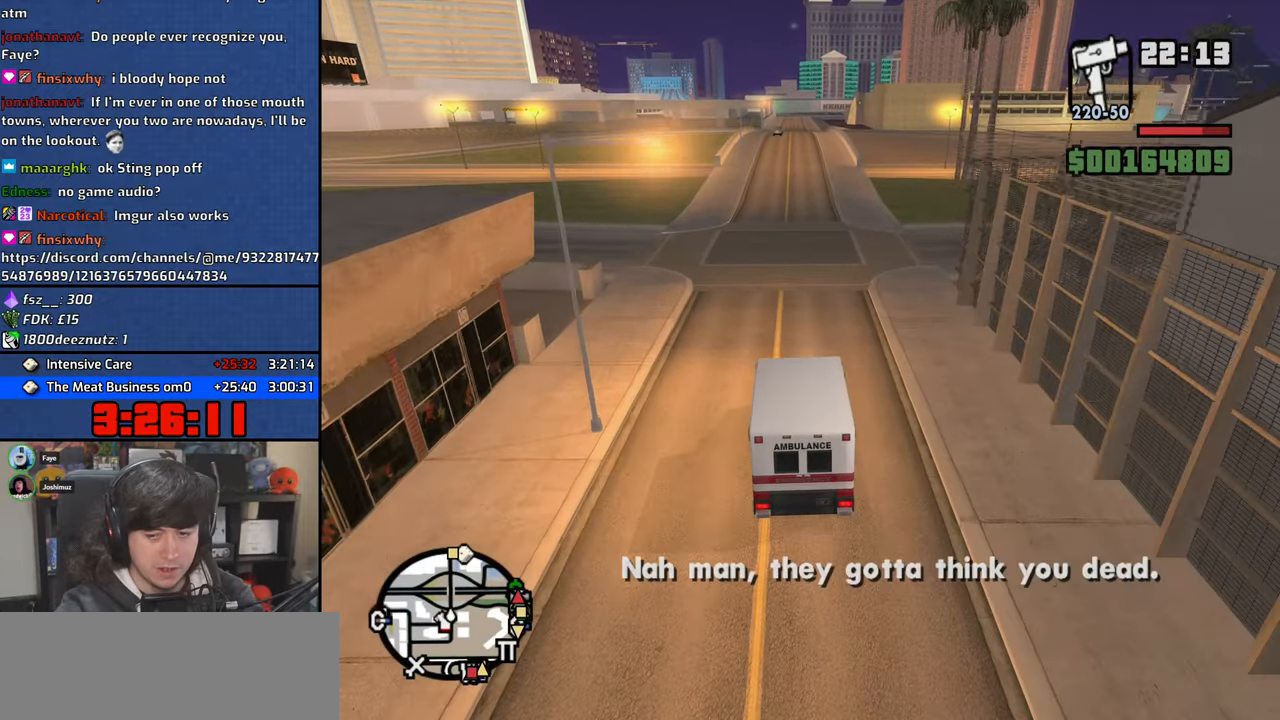
{"keys": ["w"], "mouse": [], "events": []}
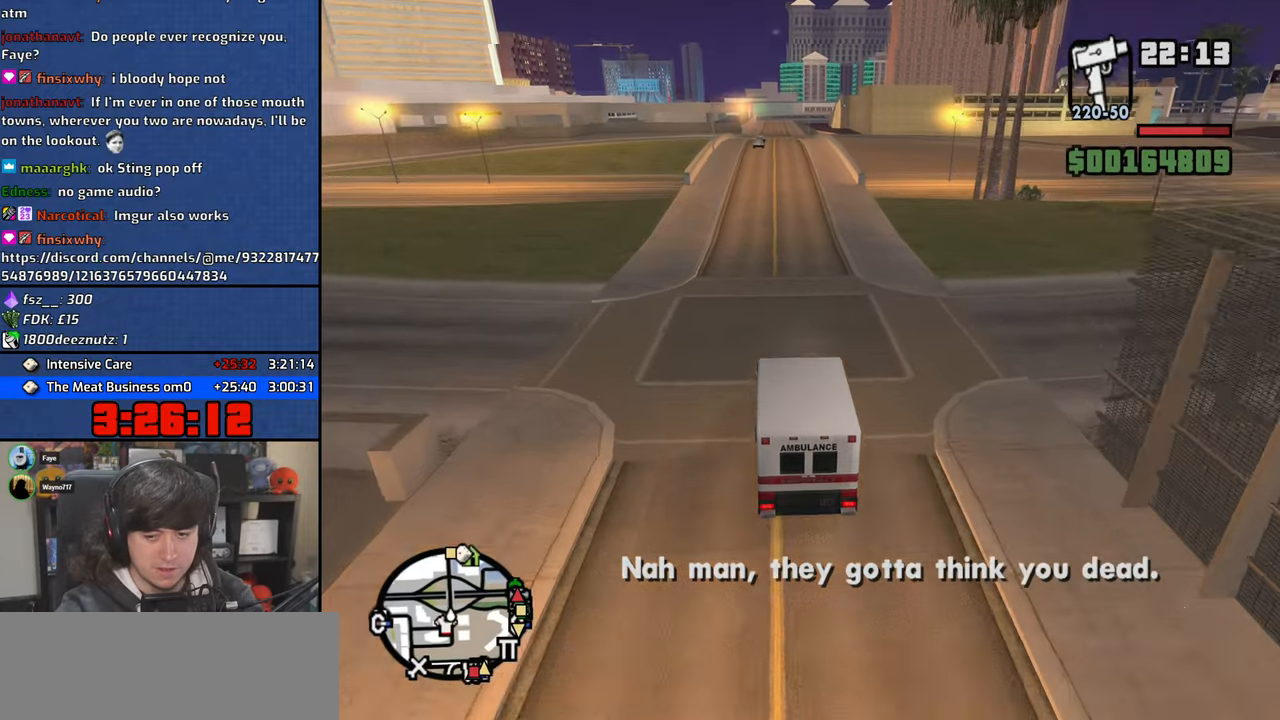
{"keys": ["w"], "mouse": [], "events": [[367, "d", "down"], [433, "d", "up"]]}
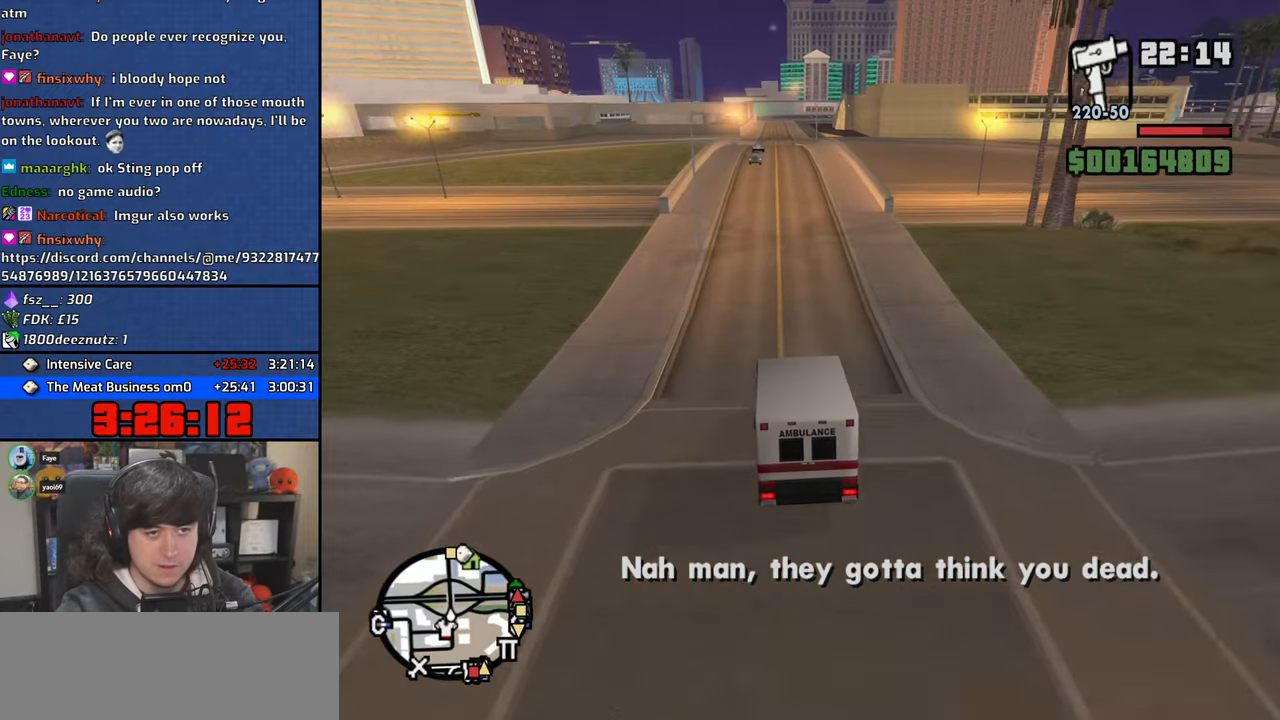
{"keys": ["w"], "mouse": [], "events": [[150, "d", "down"], [200, "d", "up"]]}
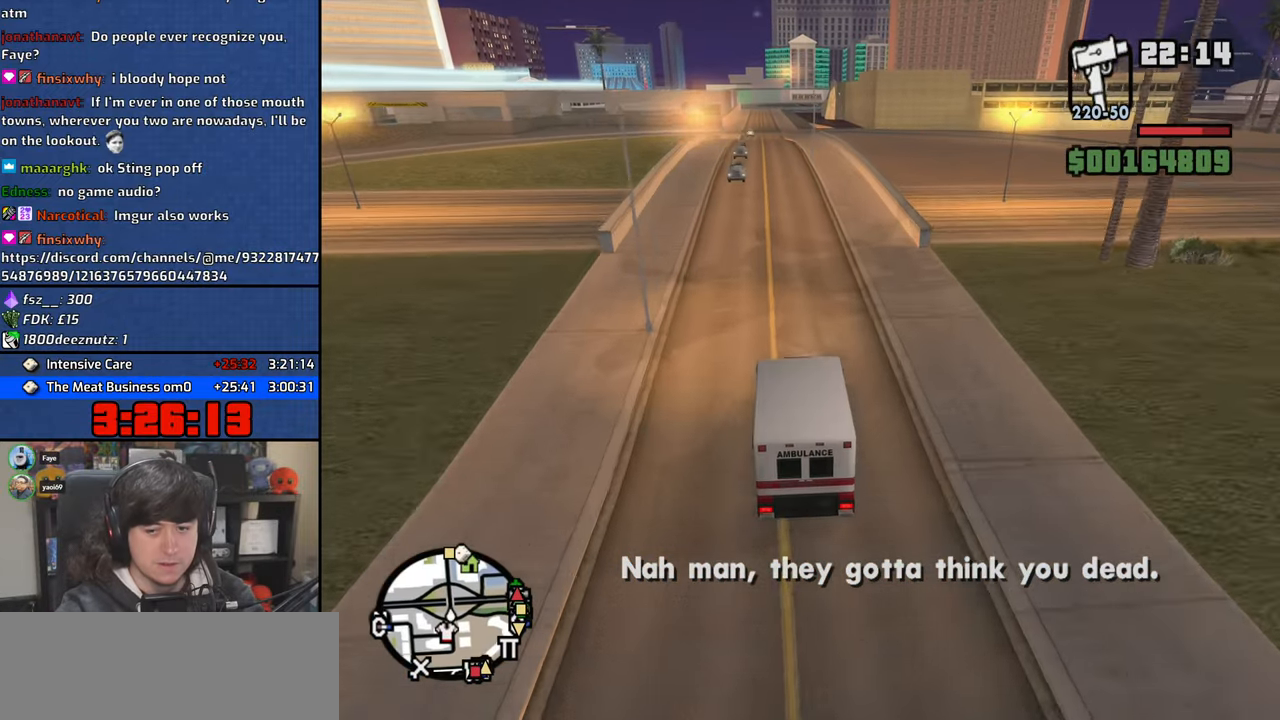
{"keys": ["w"], "mouse": [], "events": []}
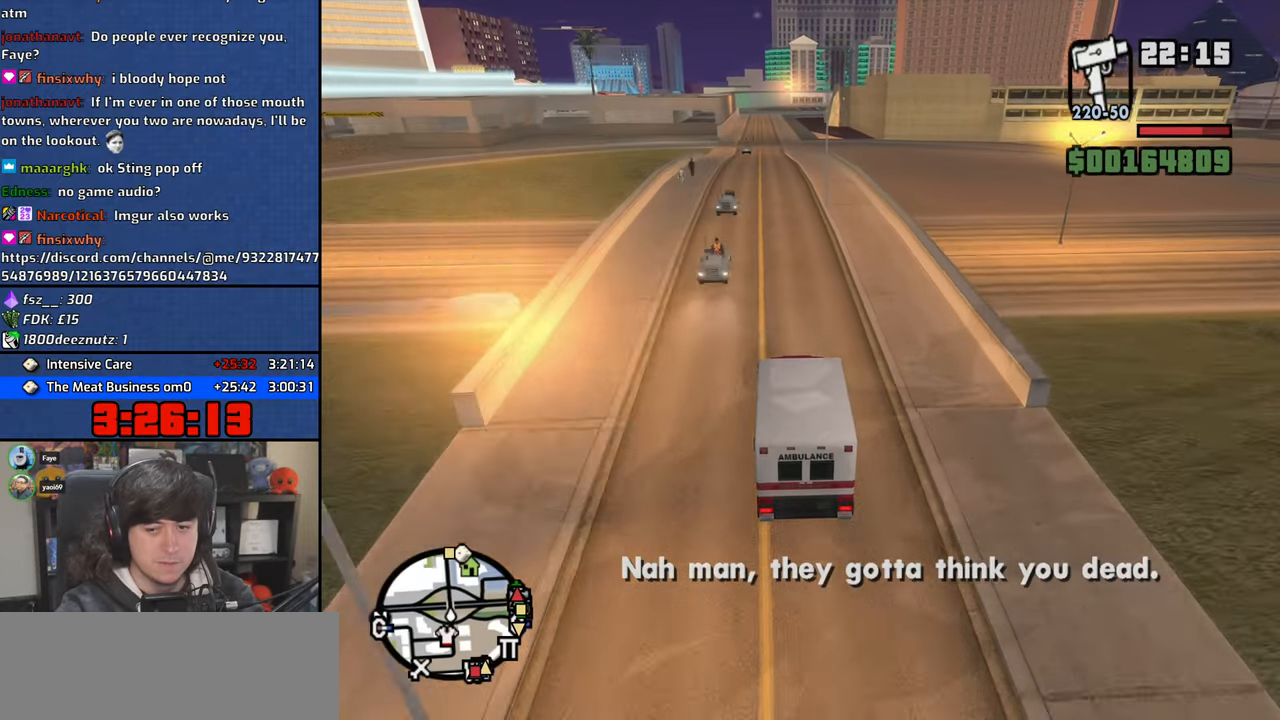
{"keys": ["w"], "mouse": [], "events": []}
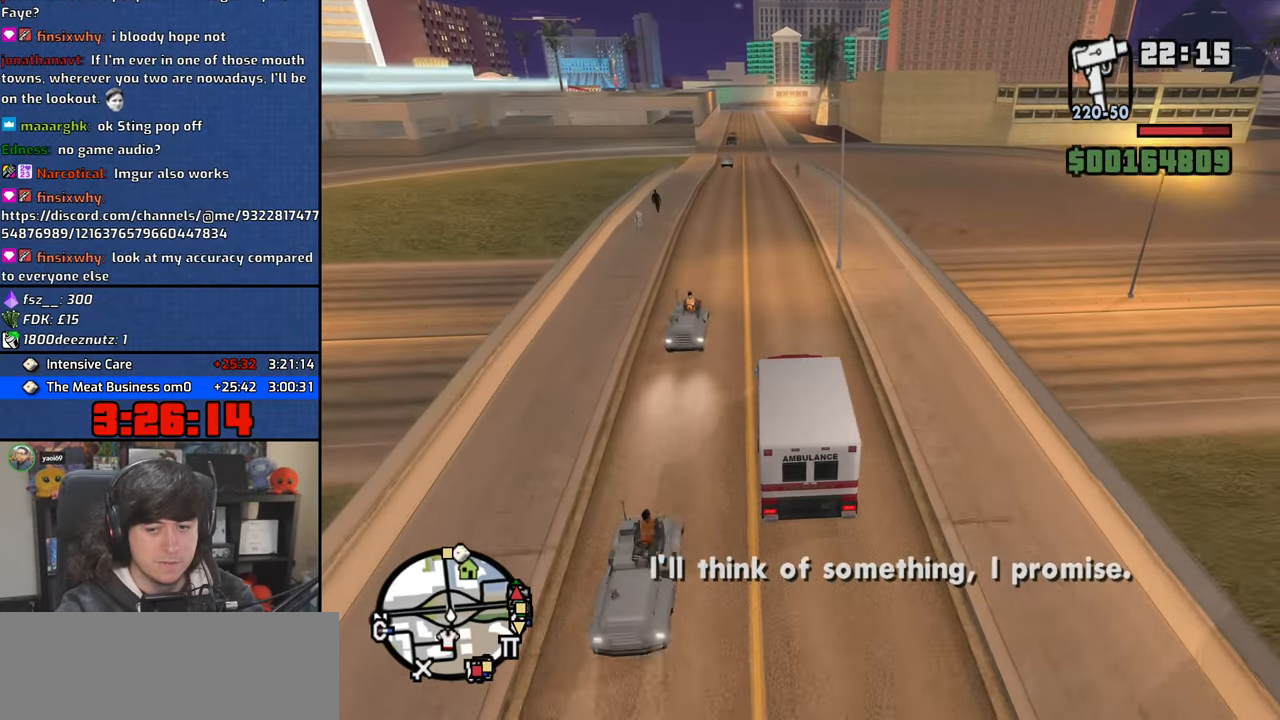
{"keys": ["w"], "mouse": [], "events": []}
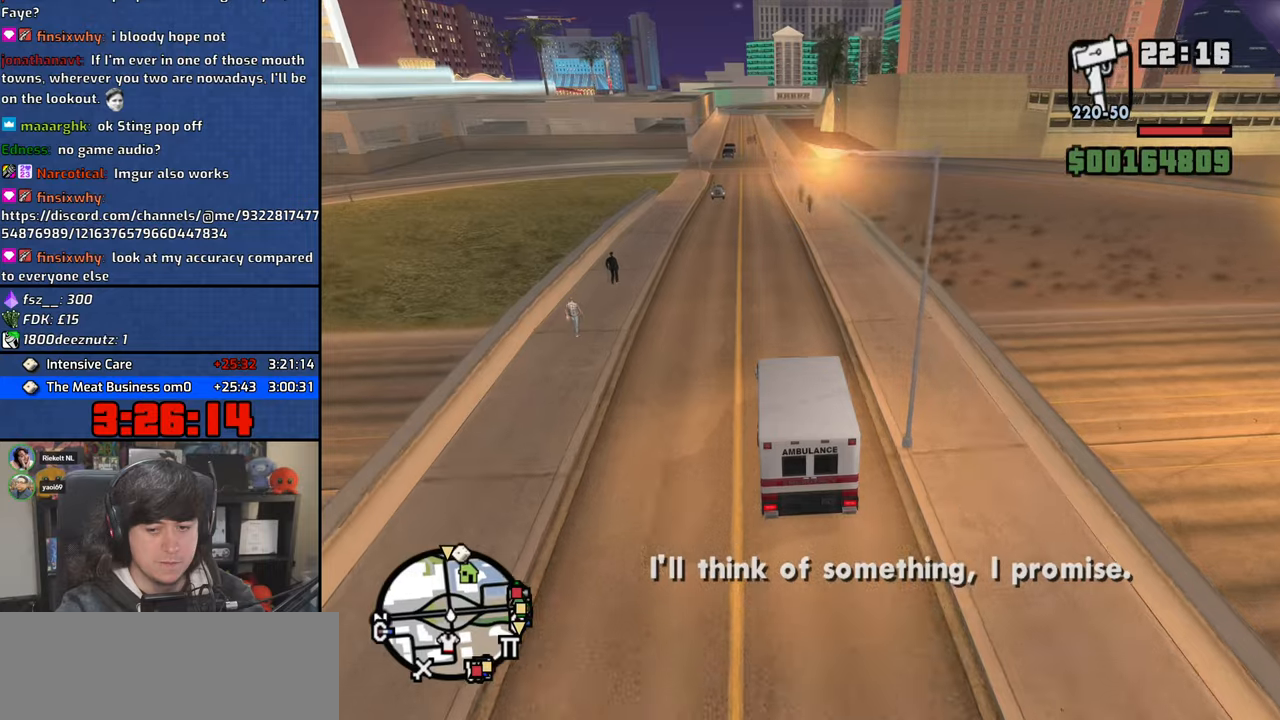
{"keys": ["w"], "mouse": [], "events": [[333, "a", "down"], [383, "a", "up"]]}
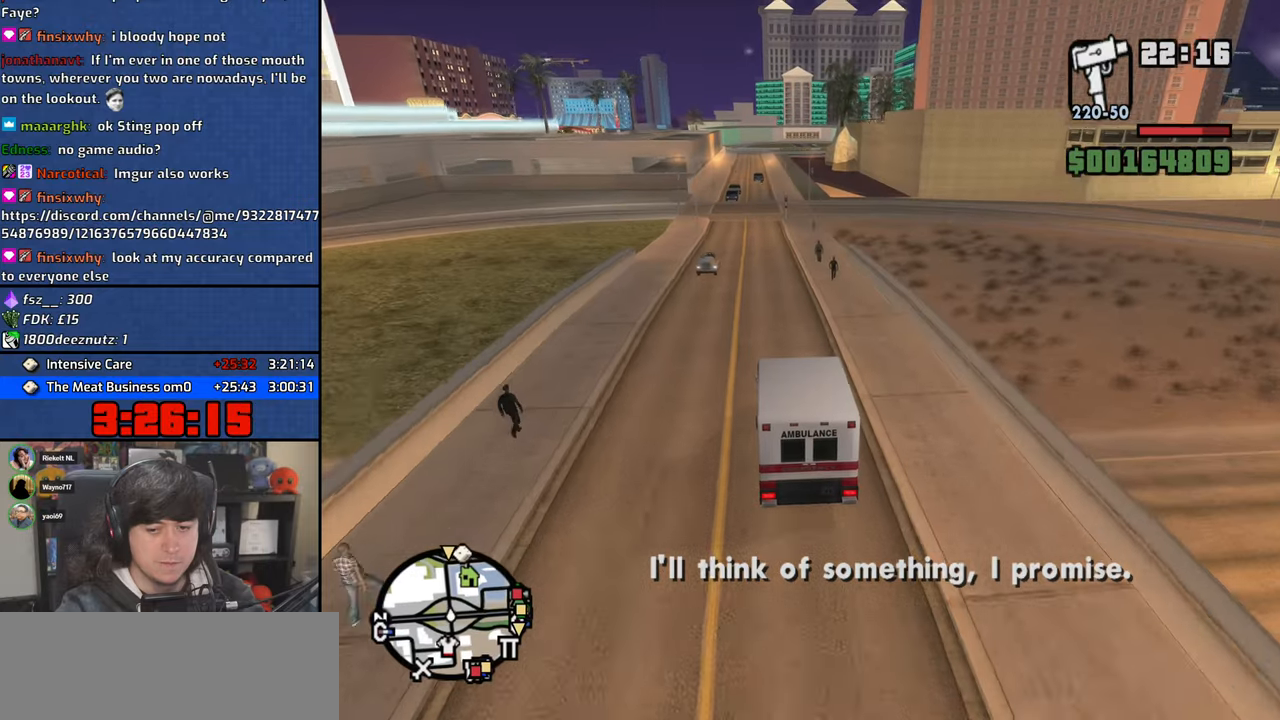
{"keys": ["w"], "mouse": [], "events": []}
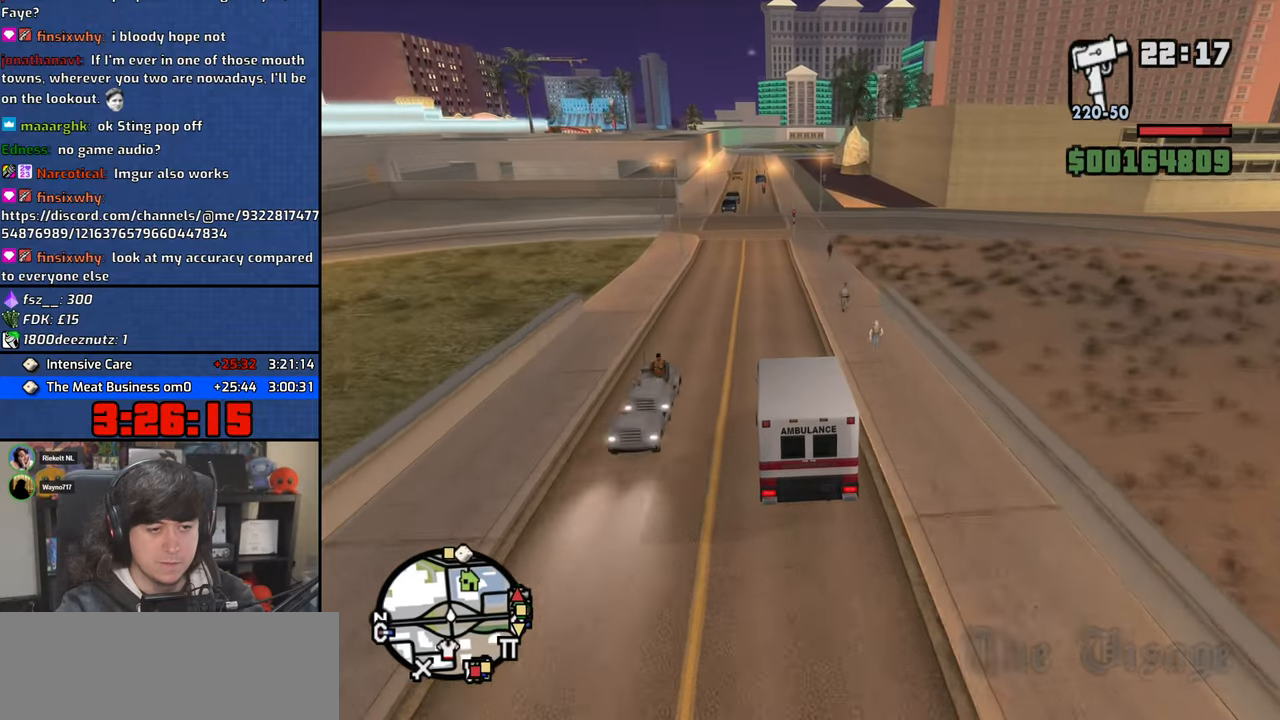
{"keys": ["w"], "mouse": [], "events": [[50, "a", "down"], [117, "a", "up"]]}
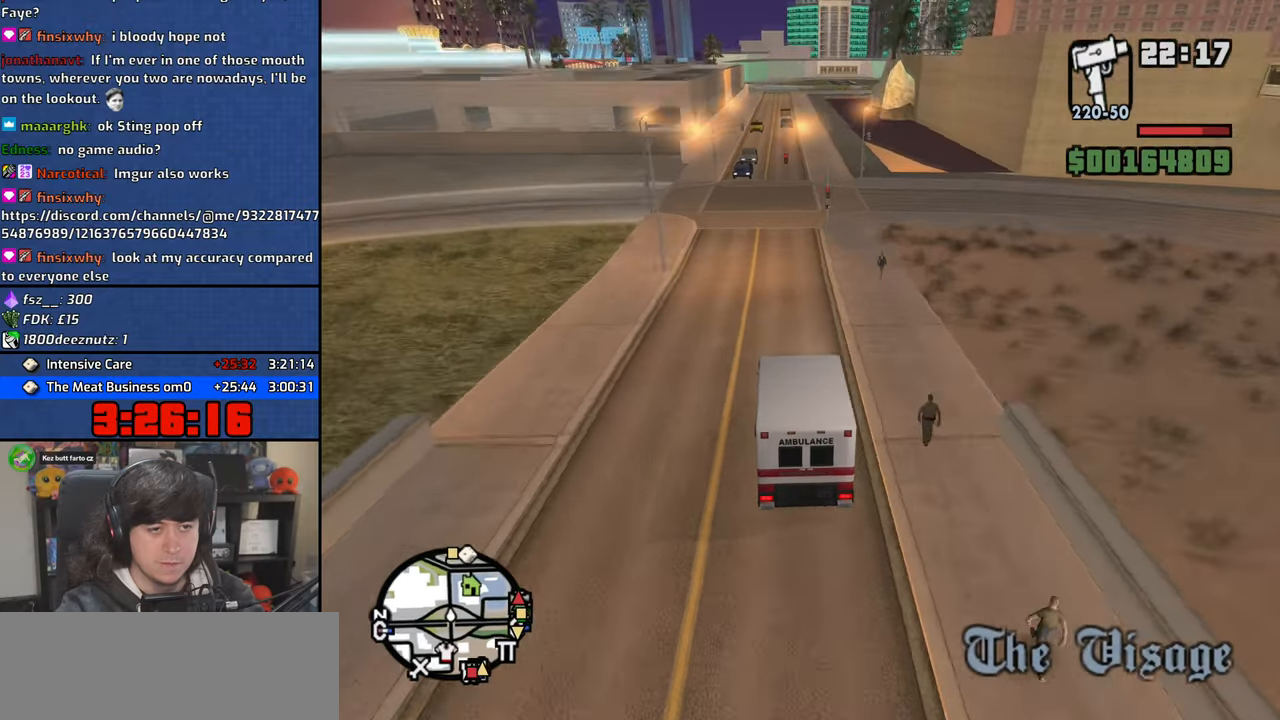
{"keys": ["w"], "mouse": [], "events": []}
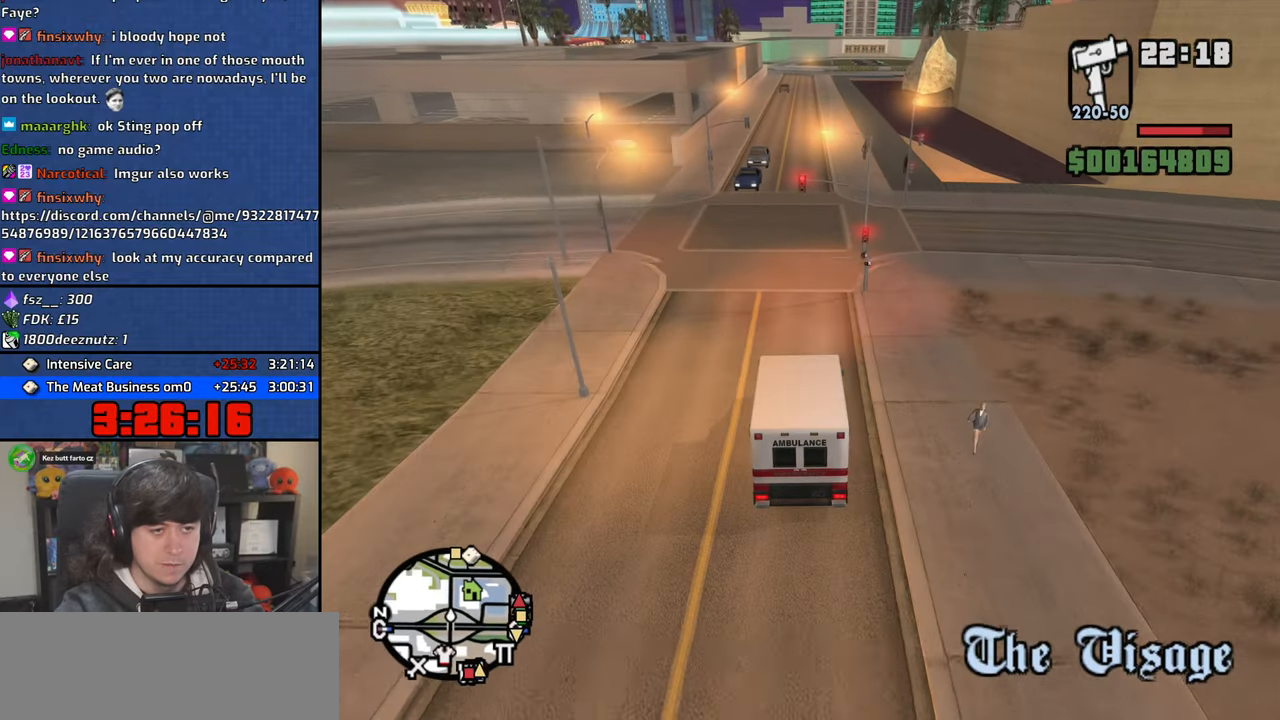
{"keys": ["w"], "mouse": [], "events": [[433, "d", "down"], [483, "d", "up"]]}
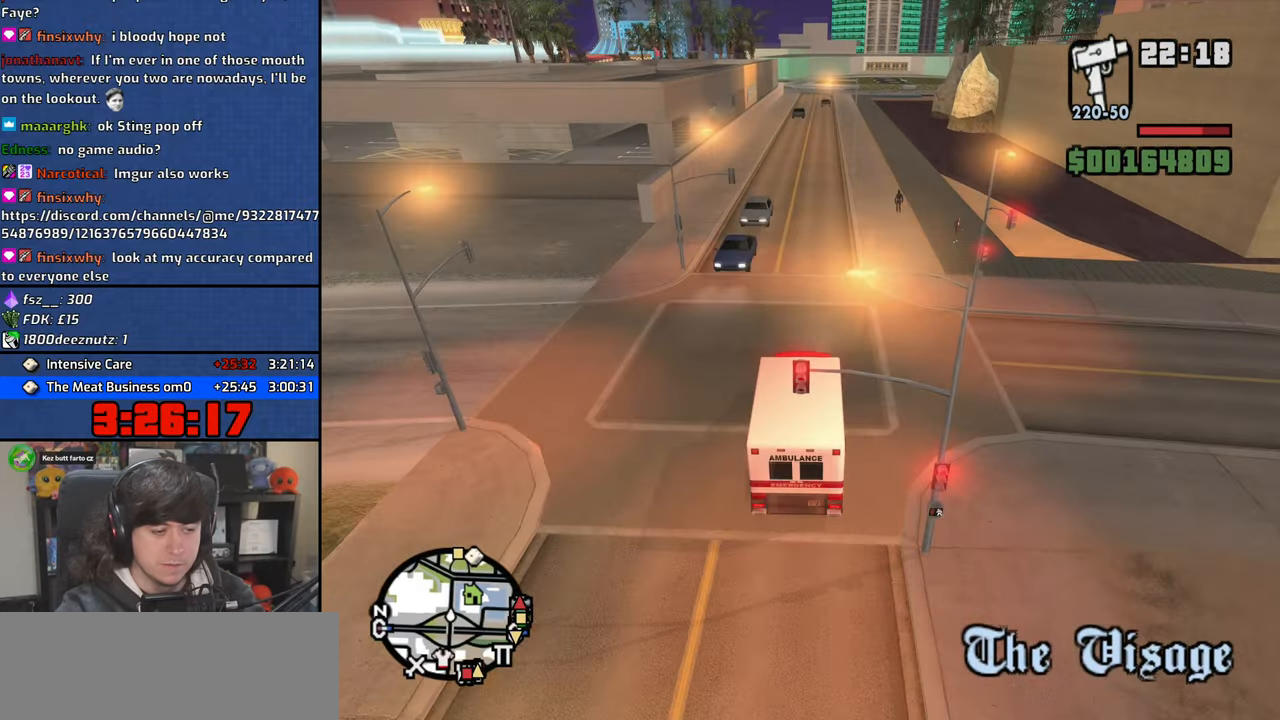
{"keys": ["w"], "mouse": [], "events": []}
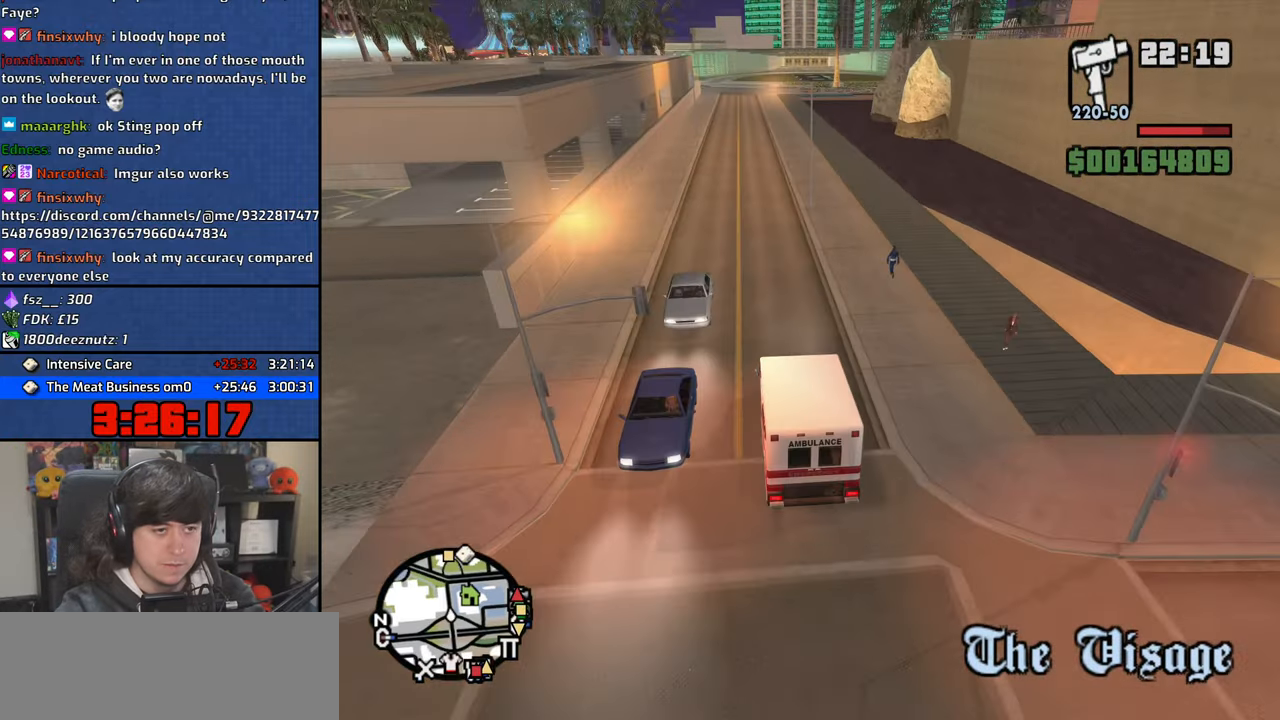
{"keys": ["w"], "mouse": [], "events": []}
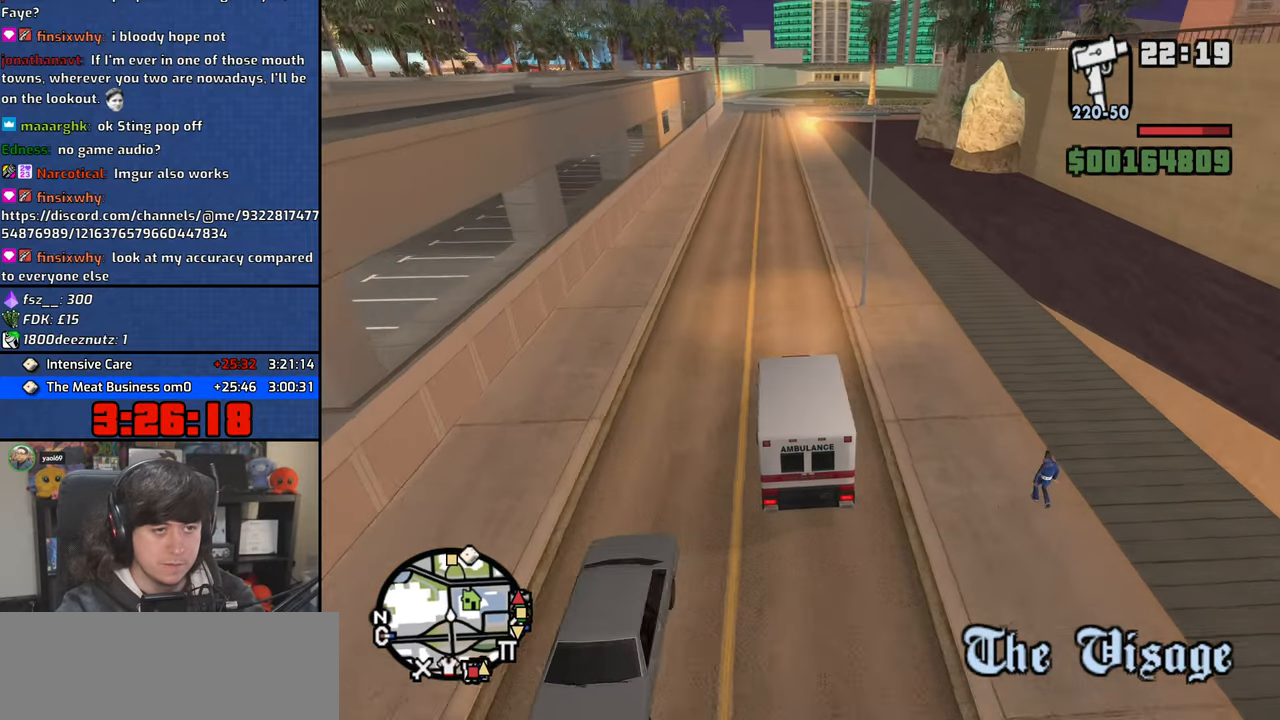
{"keys": ["w"], "mouse": [], "events": []}
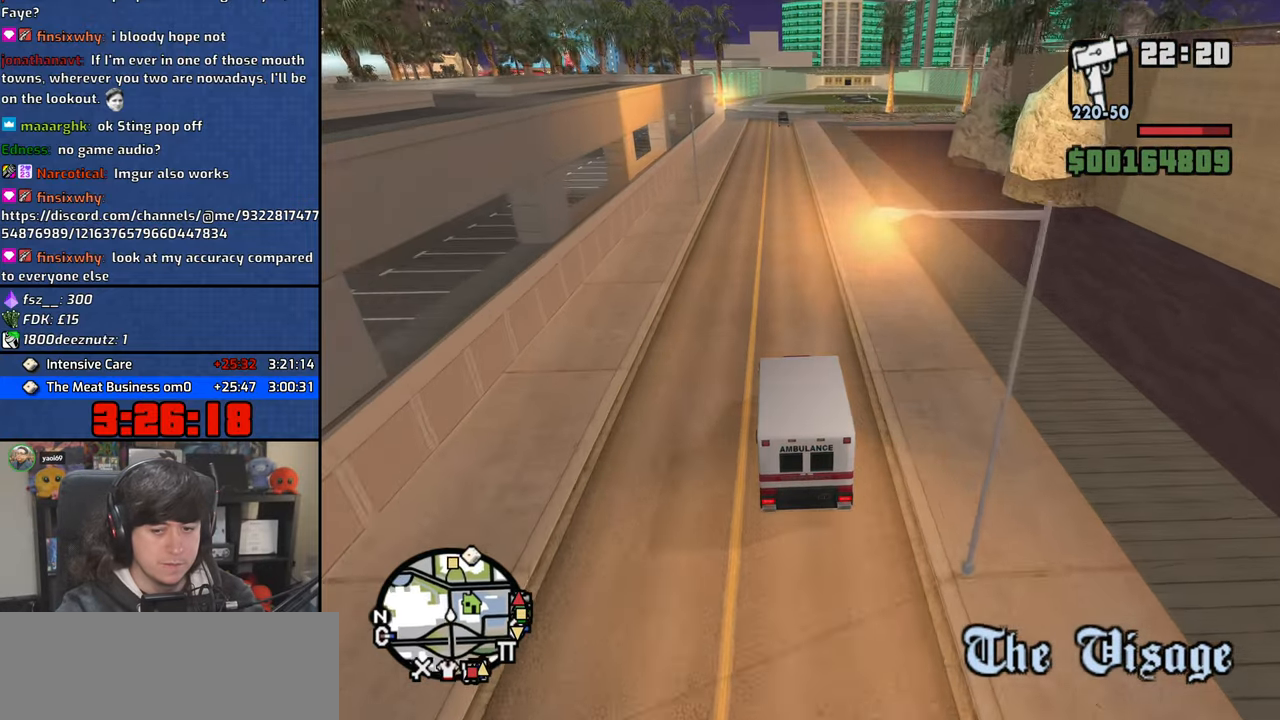
{"keys": ["w"], "mouse": [], "events": [[17, "d", "down"], [83, "d", "up"]]}
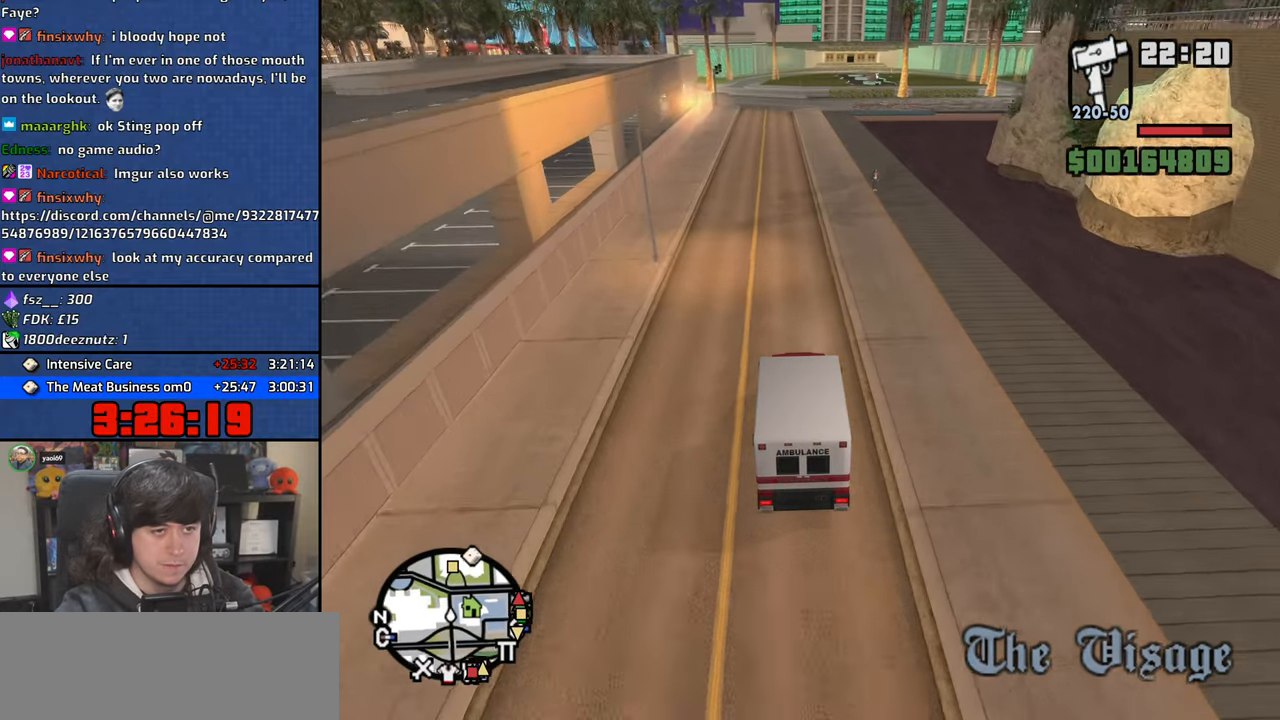
{"keys": ["w"], "mouse": [], "events": [[183, "a", "down"], [250, "a", "up"]]}
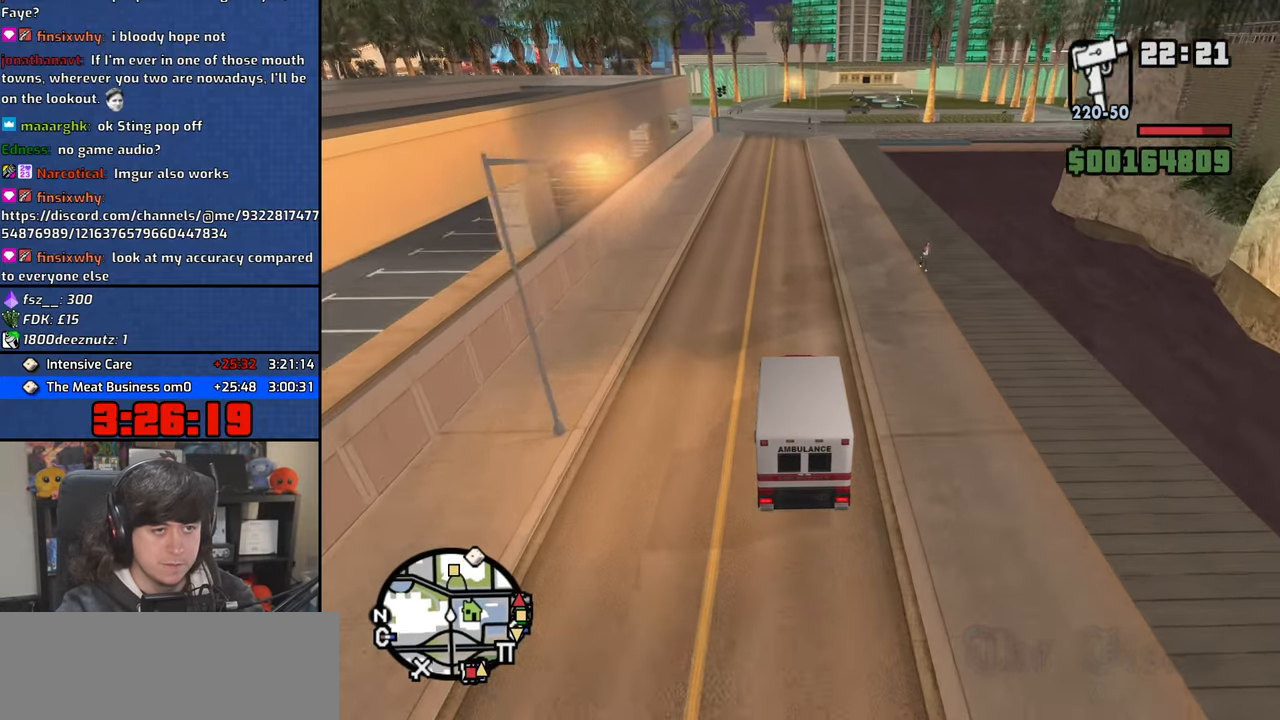
{"keys": ["w"], "mouse": [], "events": []}